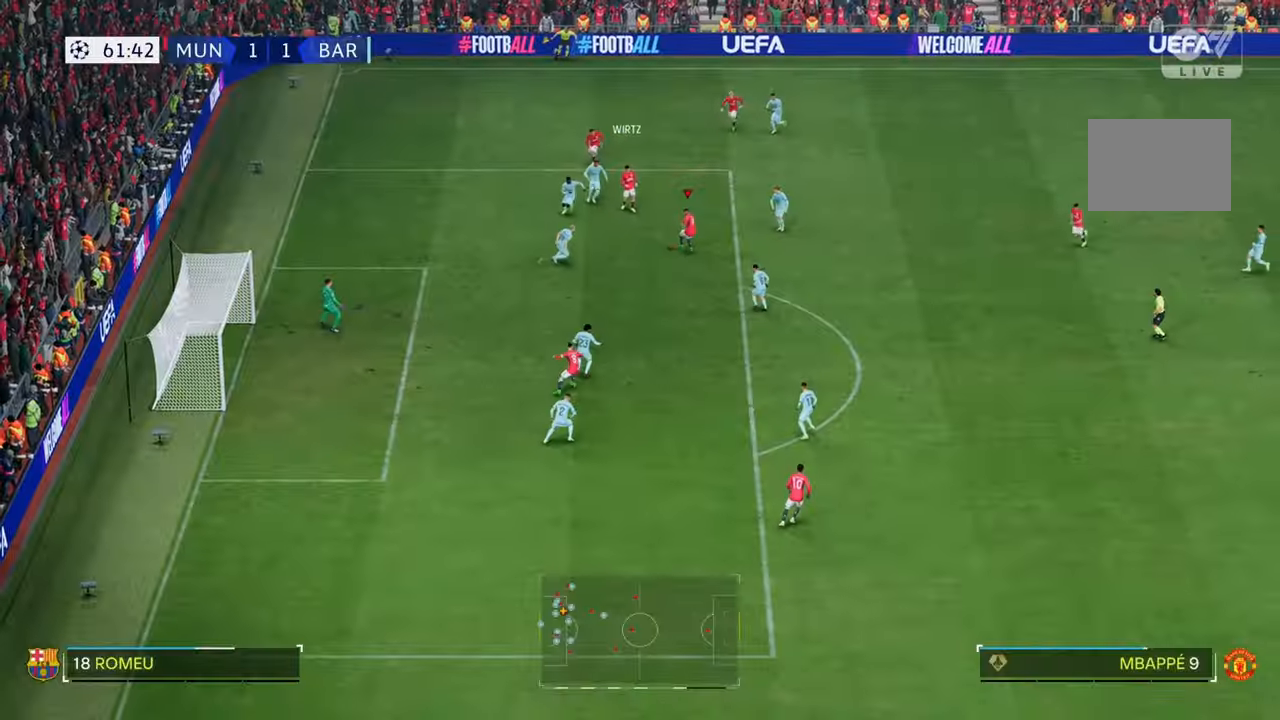
Gameplay with a controller (Xbox layout); each line is a JSON object with the inputs held at the frame after it. "events" lists button and stick changes between this image and that frame as [ms after this image, input, new state], when the widget could be followed in between. Not read: L3 R3.
{"buttons": ["R2"], "left_stick": "down", "right_stick": "center", "events": [[150, "R2", "down"]]}
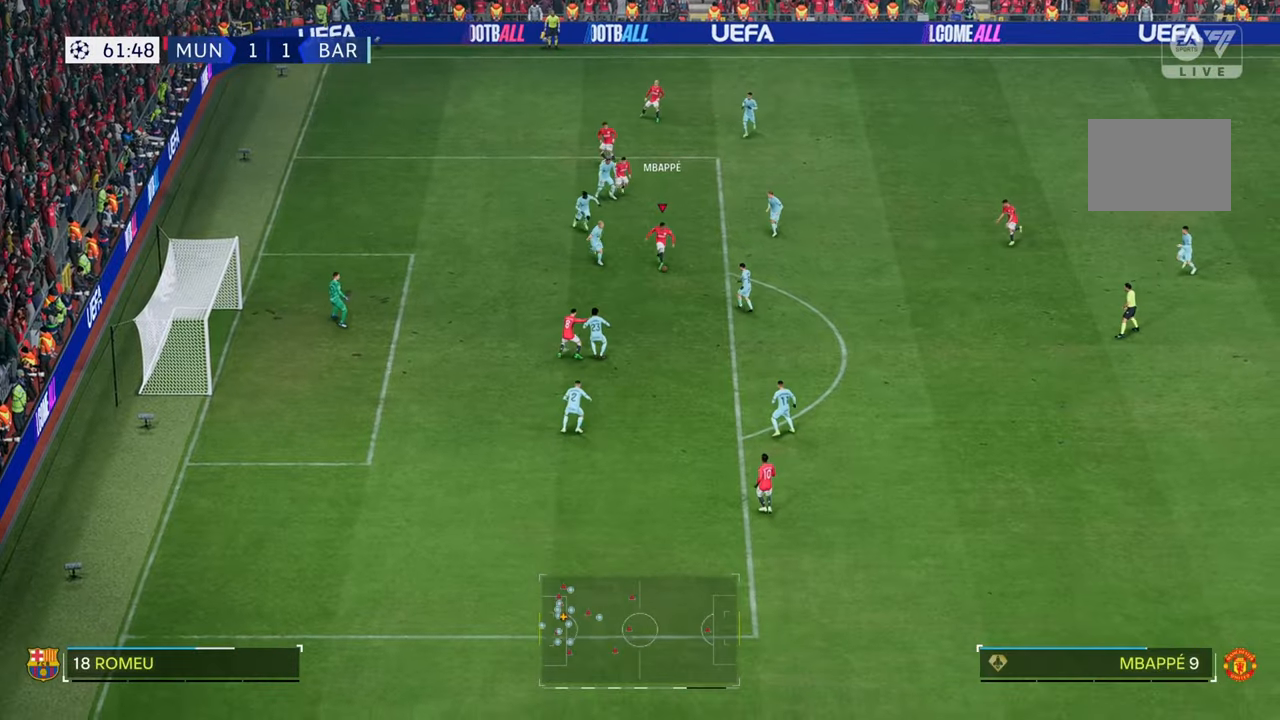
{"buttons": [], "left_stick": "down-left", "right_stick": "center", "events": [[250, "R2", "up"], [400, "left_stick", "down-left"]]}
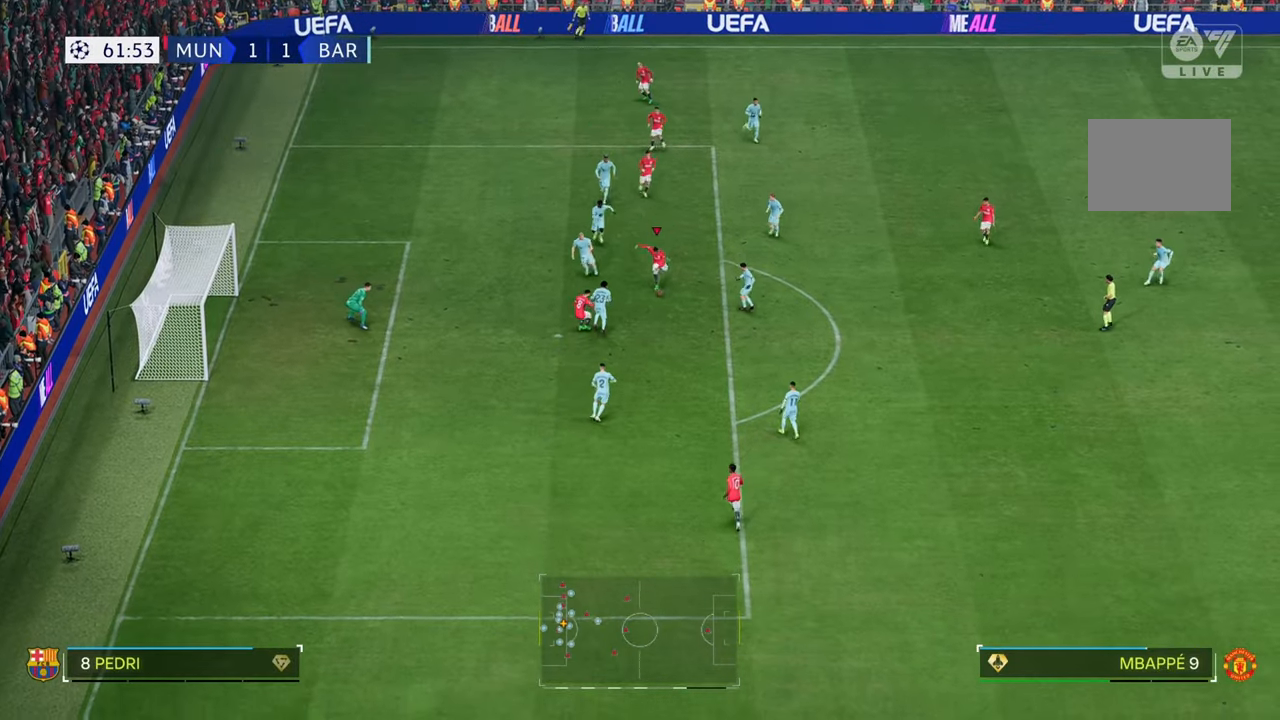
{"buttons": [], "left_stick": "up-left", "right_stick": "center", "events": [[133, "left_stick", "left"], [267, "left_stick", "up-left"]]}
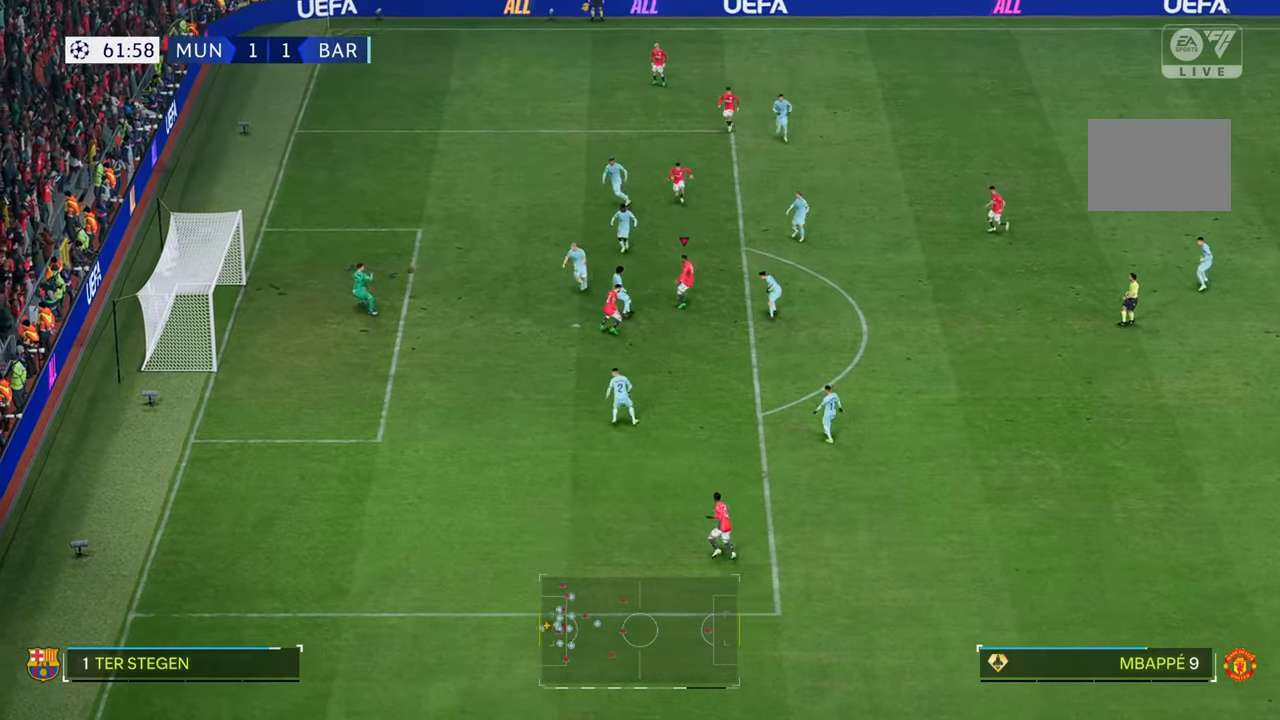
{"buttons": [], "left_stick": "up-left", "right_stick": "center", "events": []}
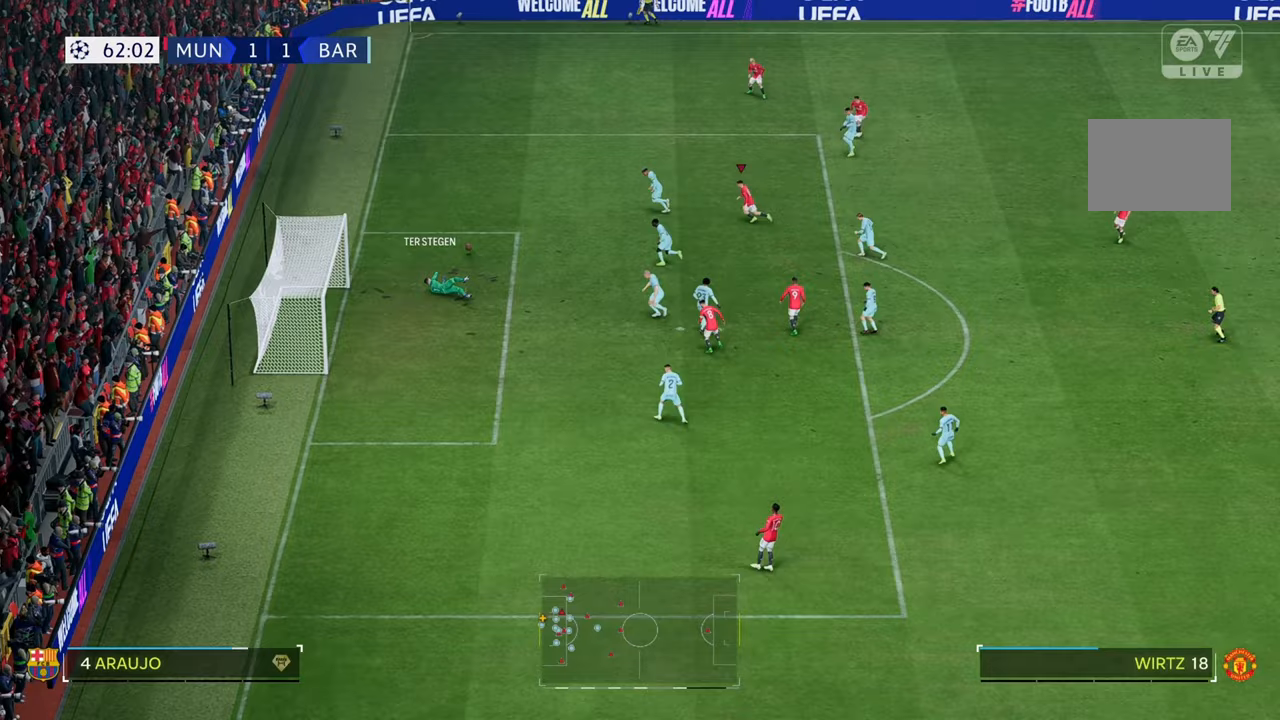
{"buttons": ["R2"], "left_stick": "up-left", "right_stick": "center", "events": [[167, "R2", "down"]]}
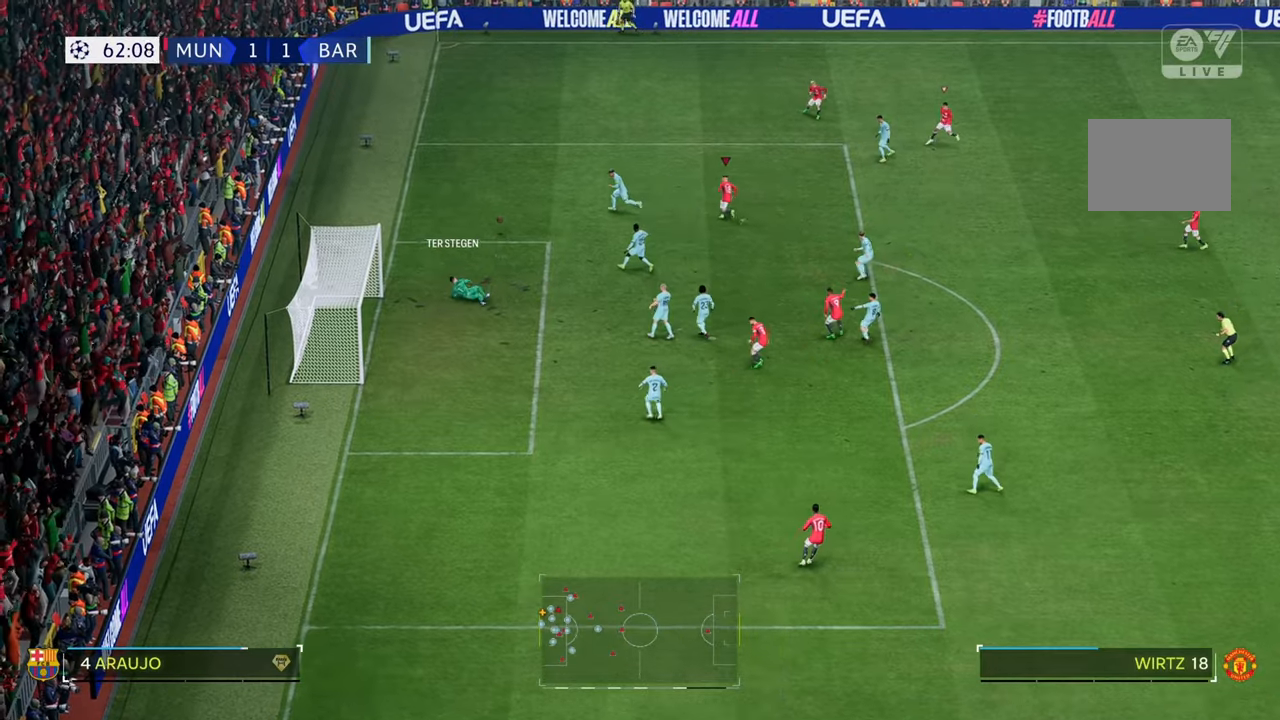
{"buttons": [], "left_stick": "up-left", "right_stick": "center", "events": [[100, "left_stick", "left"], [250, "R2", "up"], [450, "left_stick", "up-left"]]}
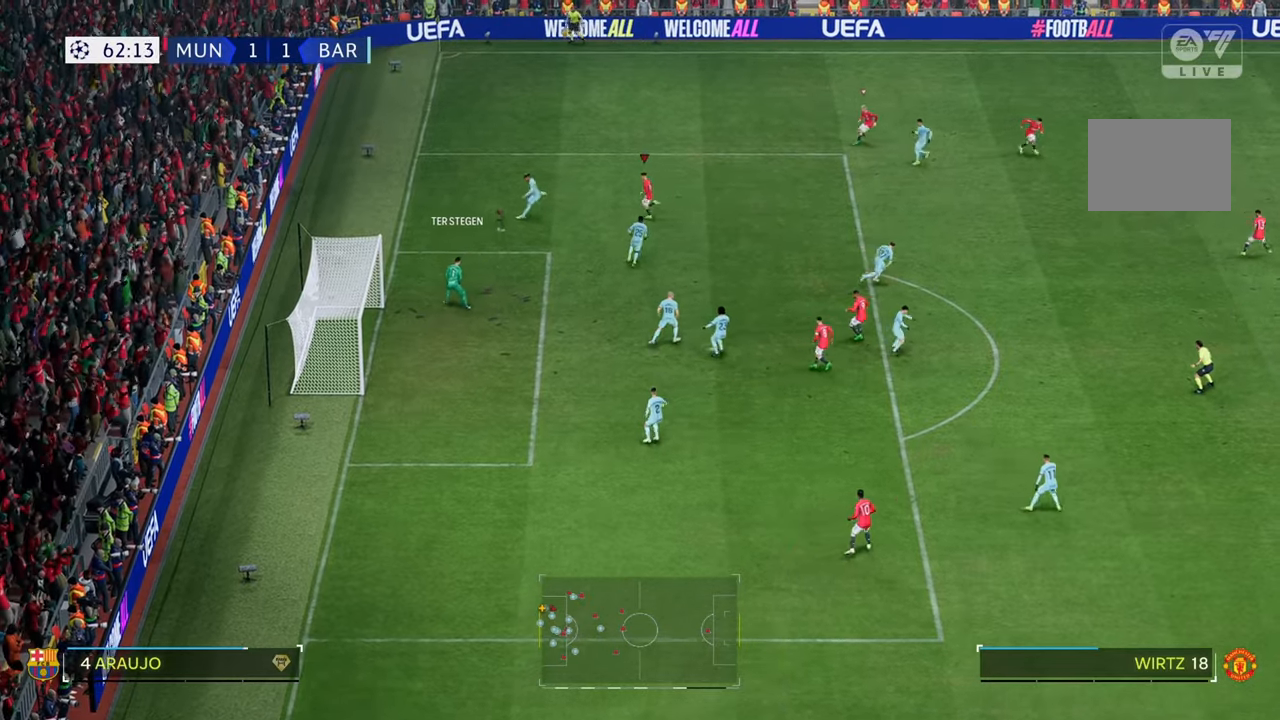
{"buttons": [], "left_stick": "down", "right_stick": "center", "events": [[283, "left_stick", "down-left"], [467, "left_stick", "down"]]}
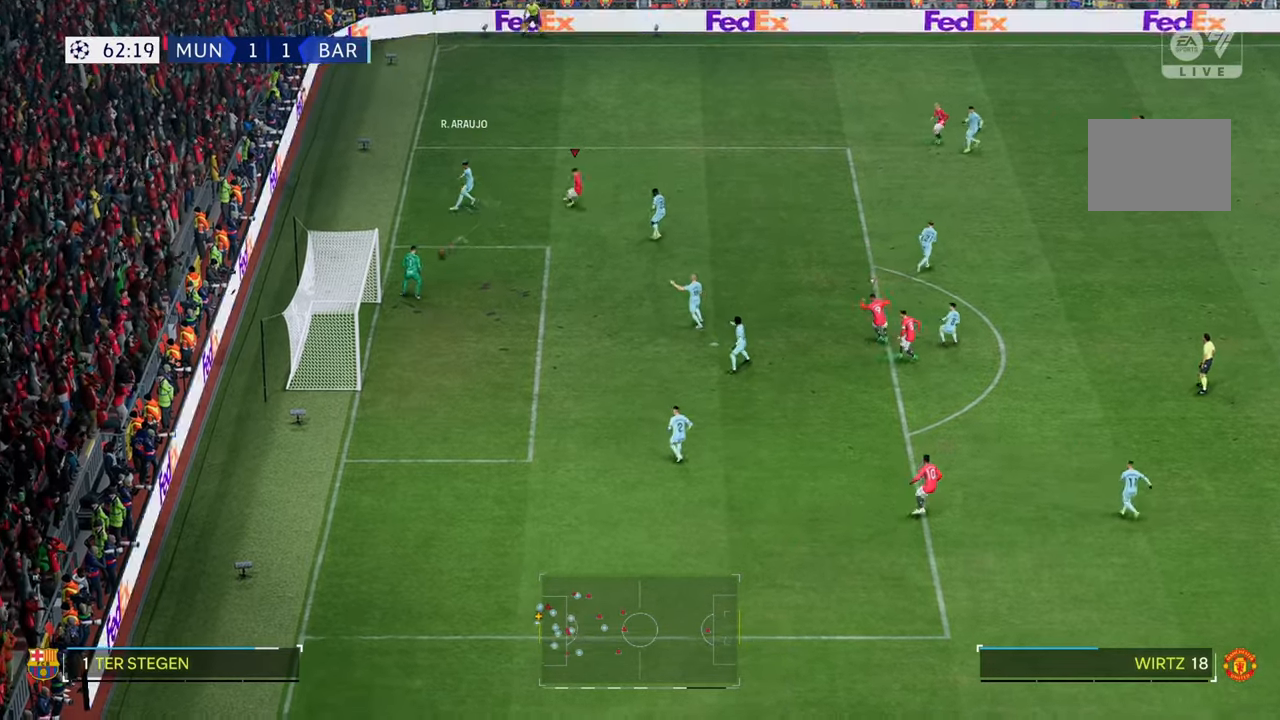
{"buttons": ["R2"], "left_stick": "up", "right_stick": "center", "events": [[133, "R2", "down"], [133, "left_stick", "up-right"], [317, "left_stick", "up"]]}
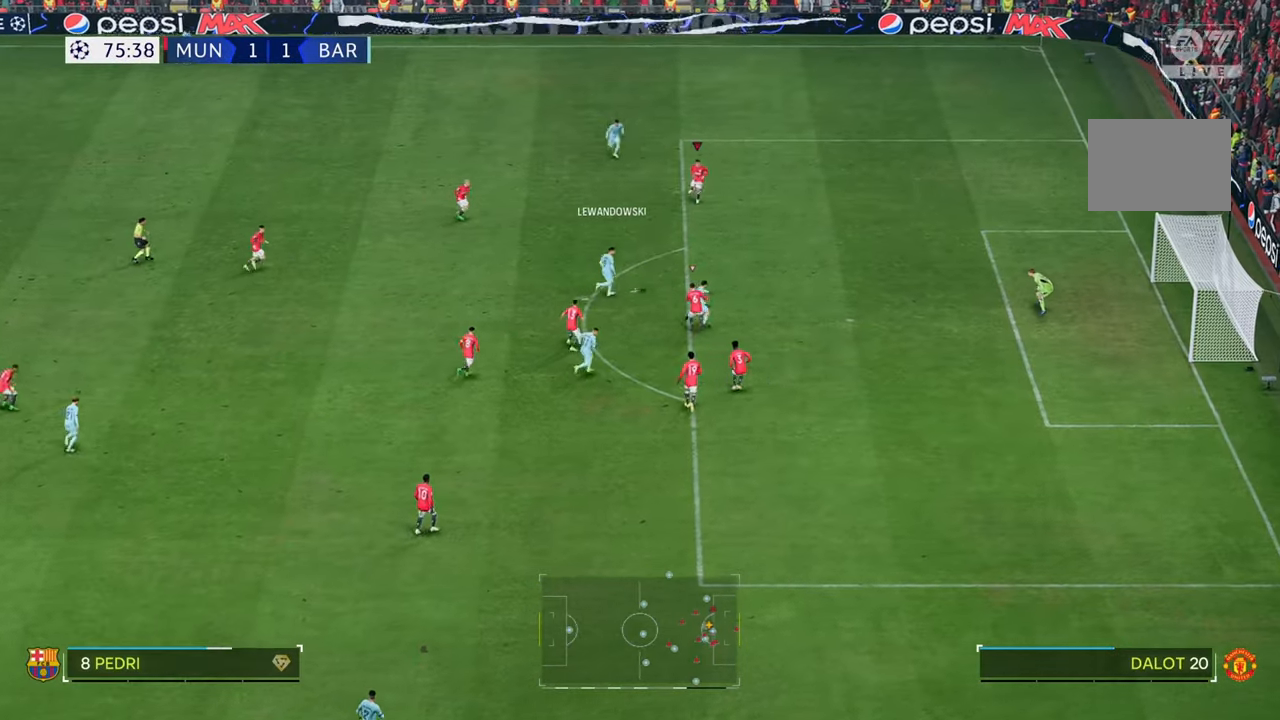
{"buttons": [], "left_stick": "up-right", "right_stick": "down-right", "events": [[150, "R2", "up"], [150, "left_stick", "up-right"], [333, "R2", "down"], [383, "R2", "up"], [500, "right_stick", "down-right"]]}
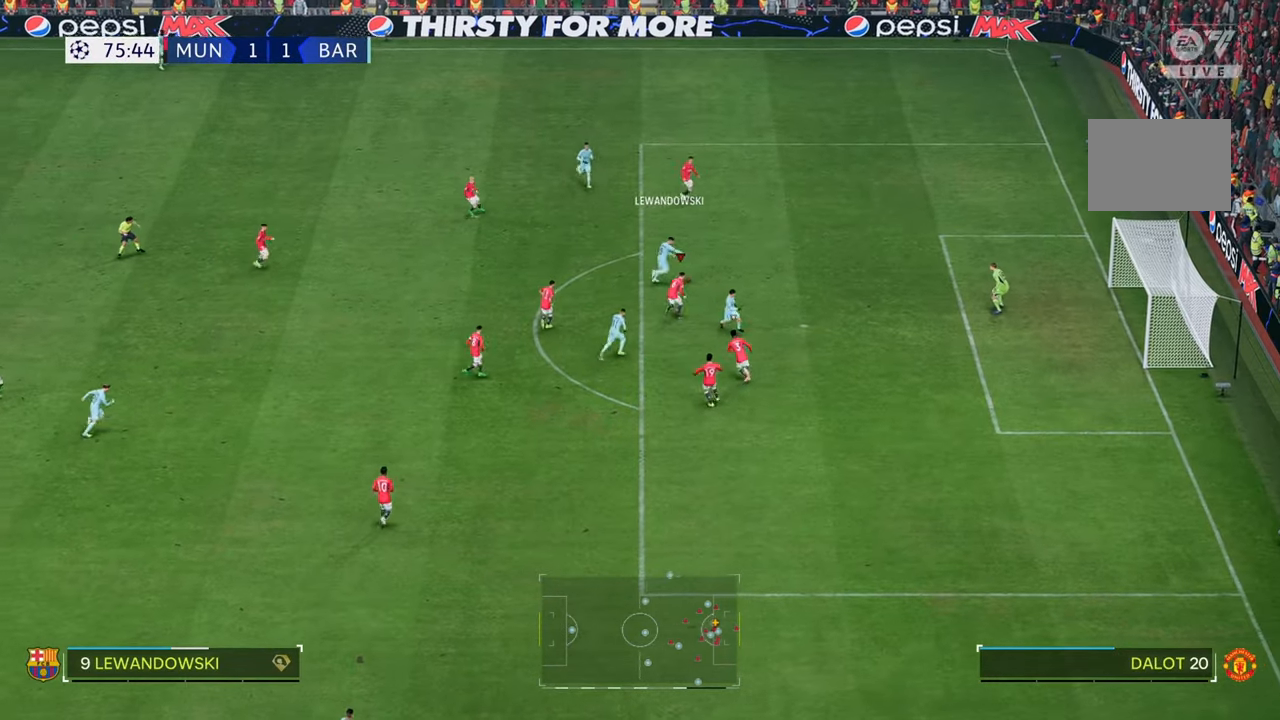
{"buttons": ["R2"], "left_stick": "up-right", "right_stick": "down-right", "events": [[117, "right_stick", "right"], [250, "right_stick", "down-right"], [267, "R2", "down"], [383, "R2", "up"], [467, "R2", "down"]]}
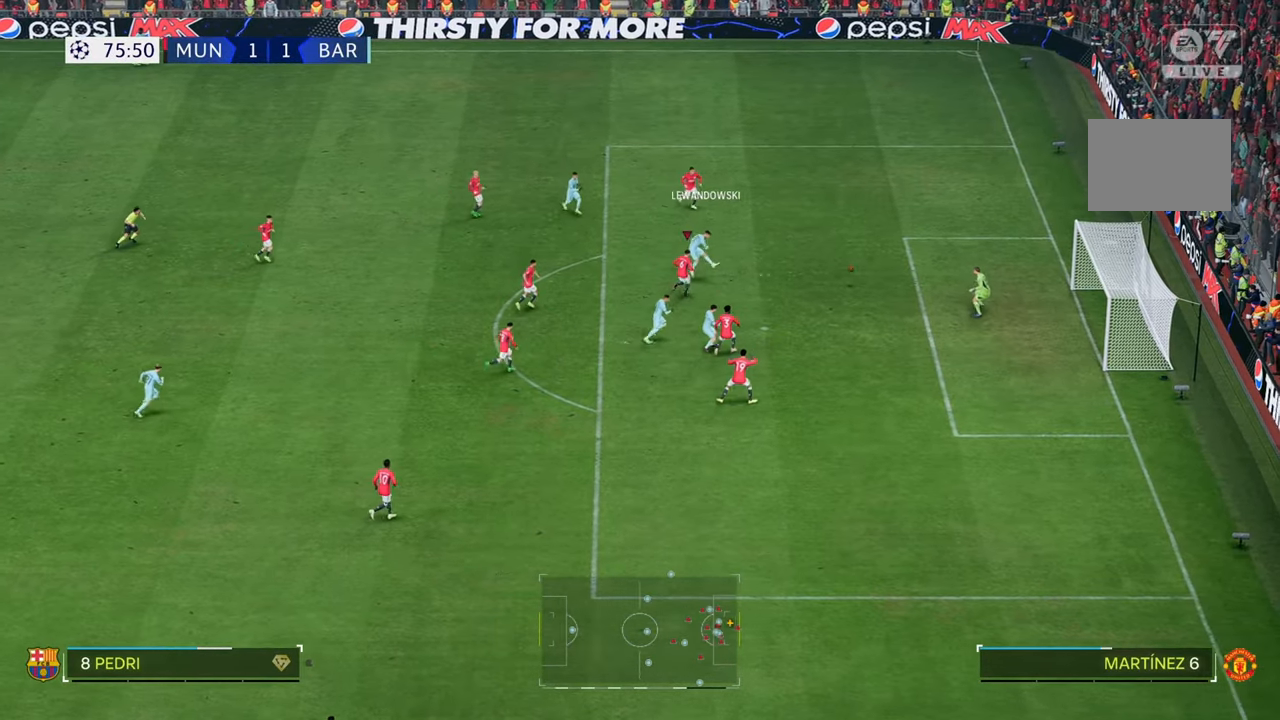
{"buttons": ["R2"], "left_stick": "up-right", "right_stick": "center", "events": [[117, "R2", "up"], [267, "R2", "down"], [317, "right_stick", "center"]]}
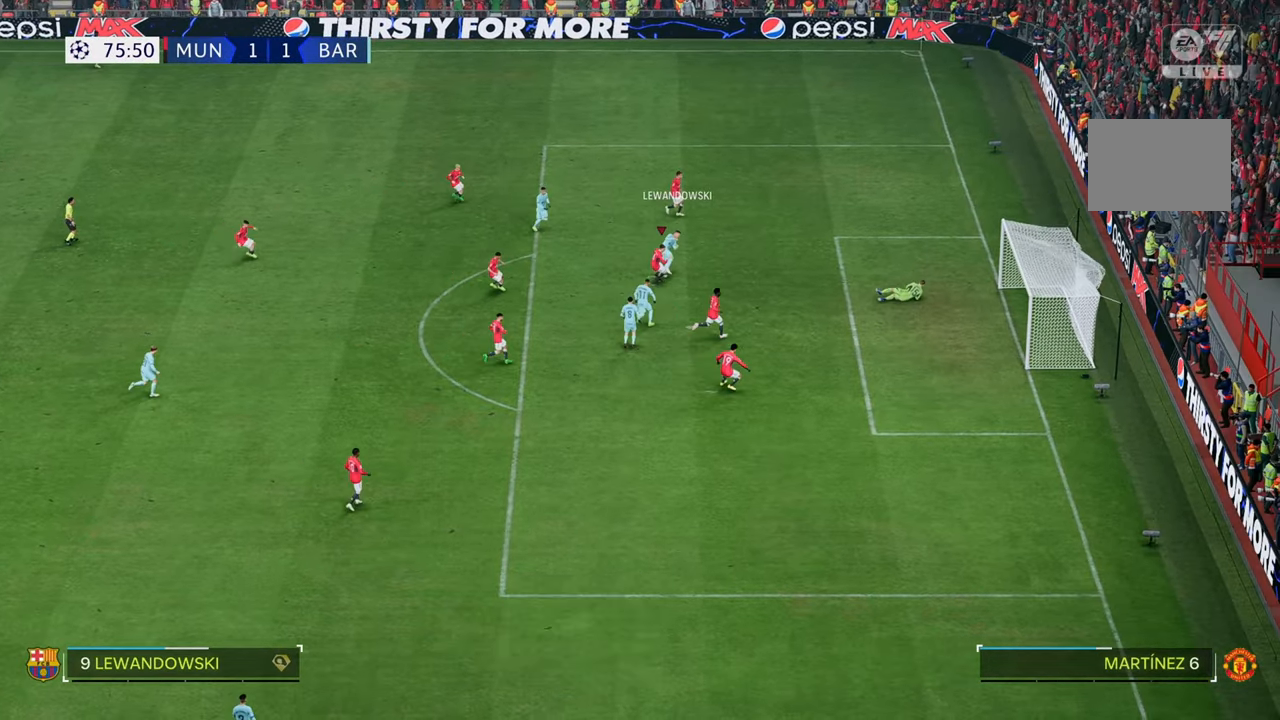
{"buttons": [], "left_stick": "up-right", "right_stick": "center", "events": [[50, "R2", "up"]]}
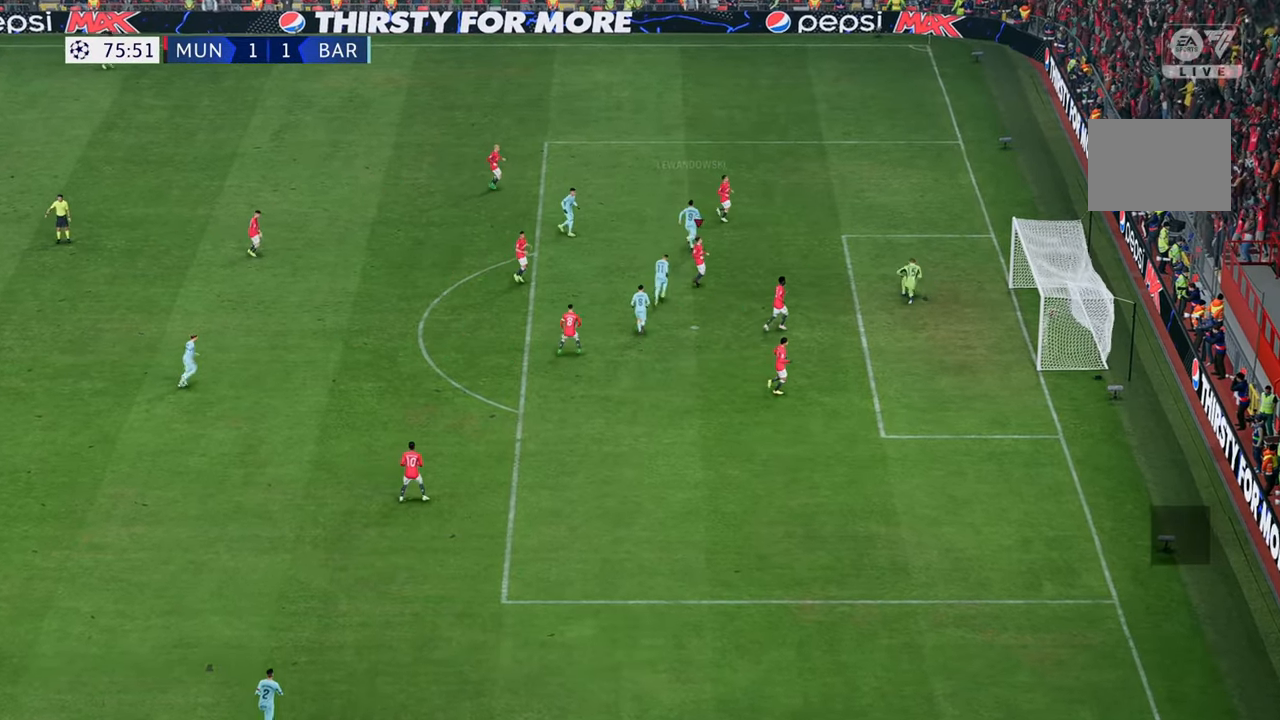
{"buttons": [], "left_stick": "center", "right_stick": "center", "events": [[100, "left_stick", "center"]]}
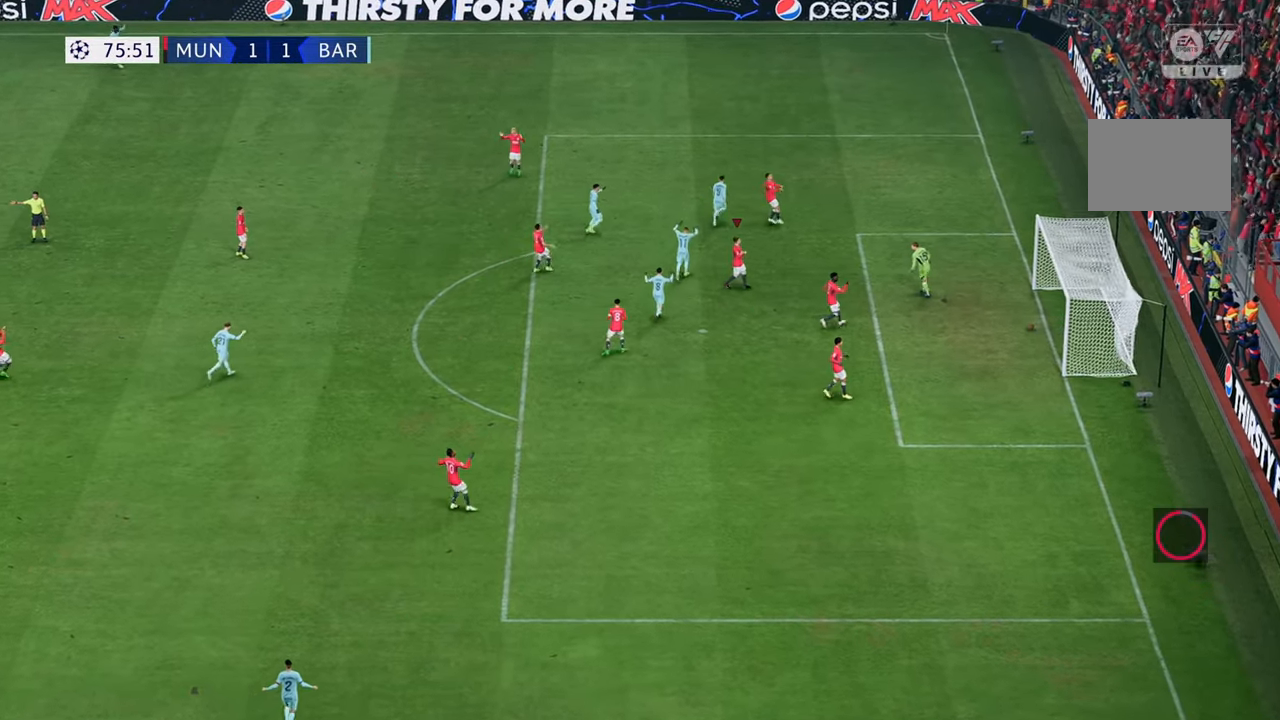
{"buttons": [], "left_stick": "center", "right_stick": "center", "events": []}
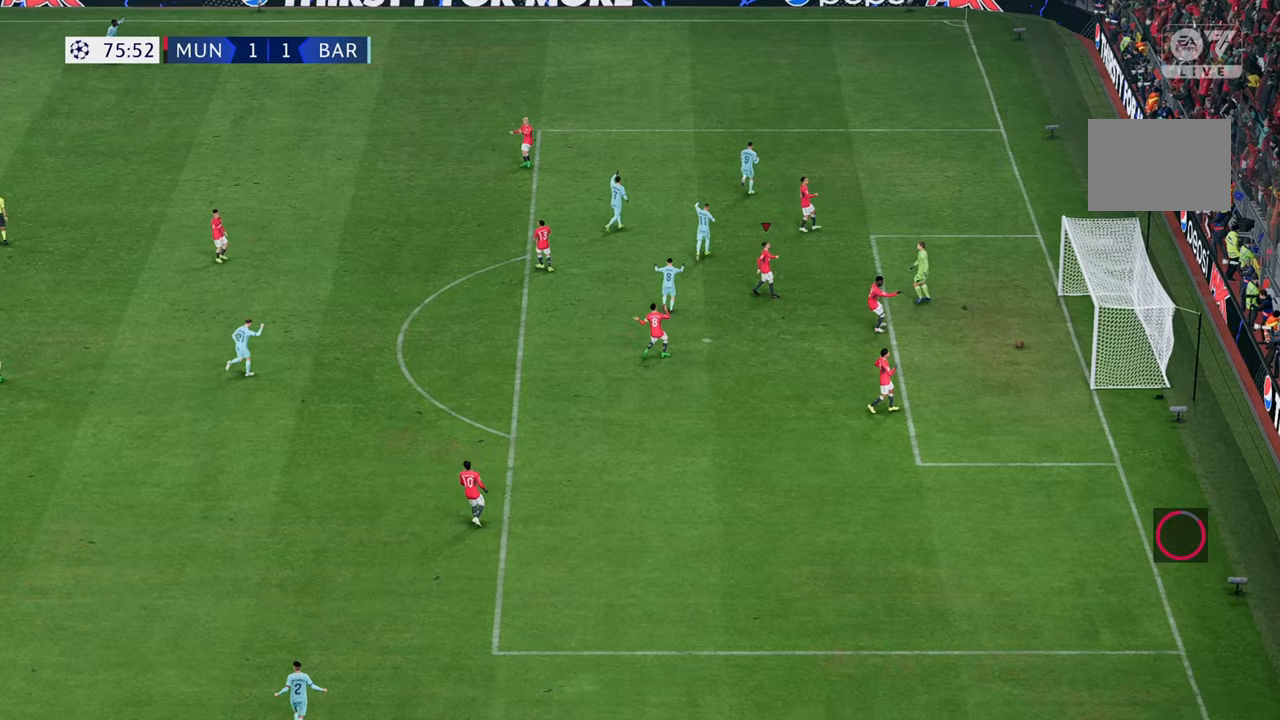
{"buttons": [], "left_stick": "center", "right_stick": "center", "events": []}
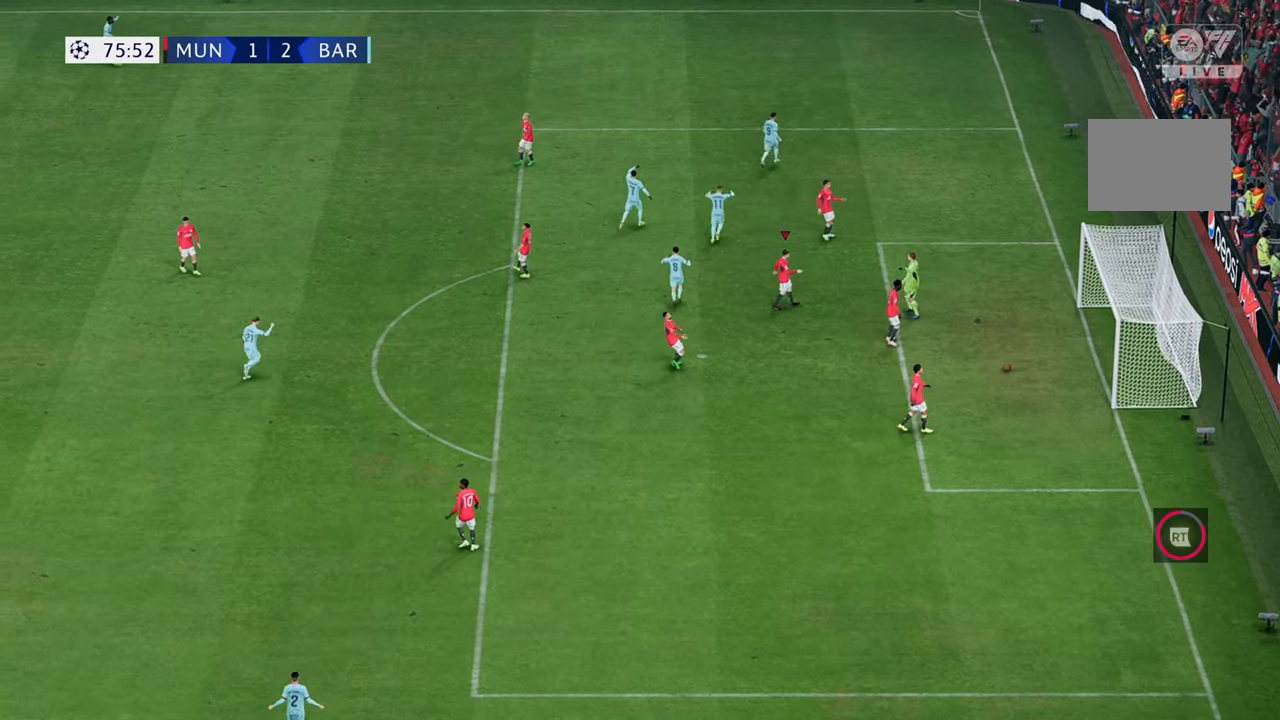
{"buttons": [], "left_stick": "center", "right_stick": "center", "events": []}
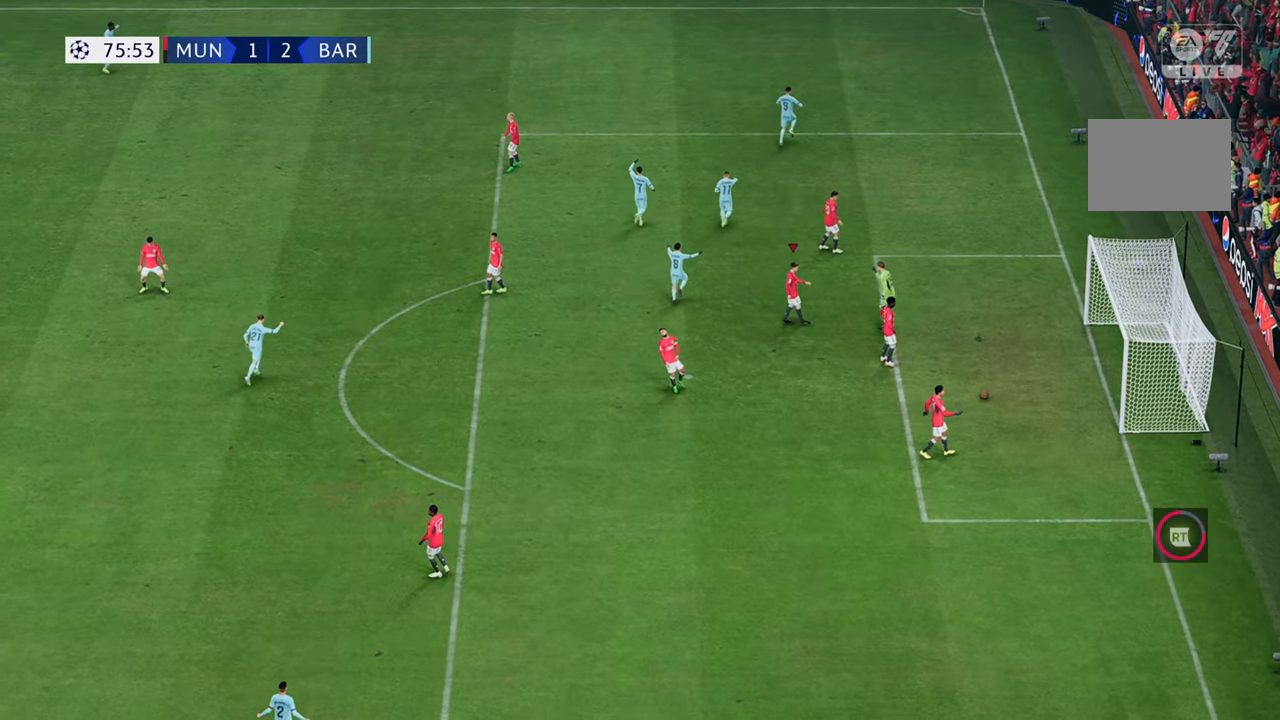
{"buttons": [], "left_stick": "center", "right_stick": "center", "events": []}
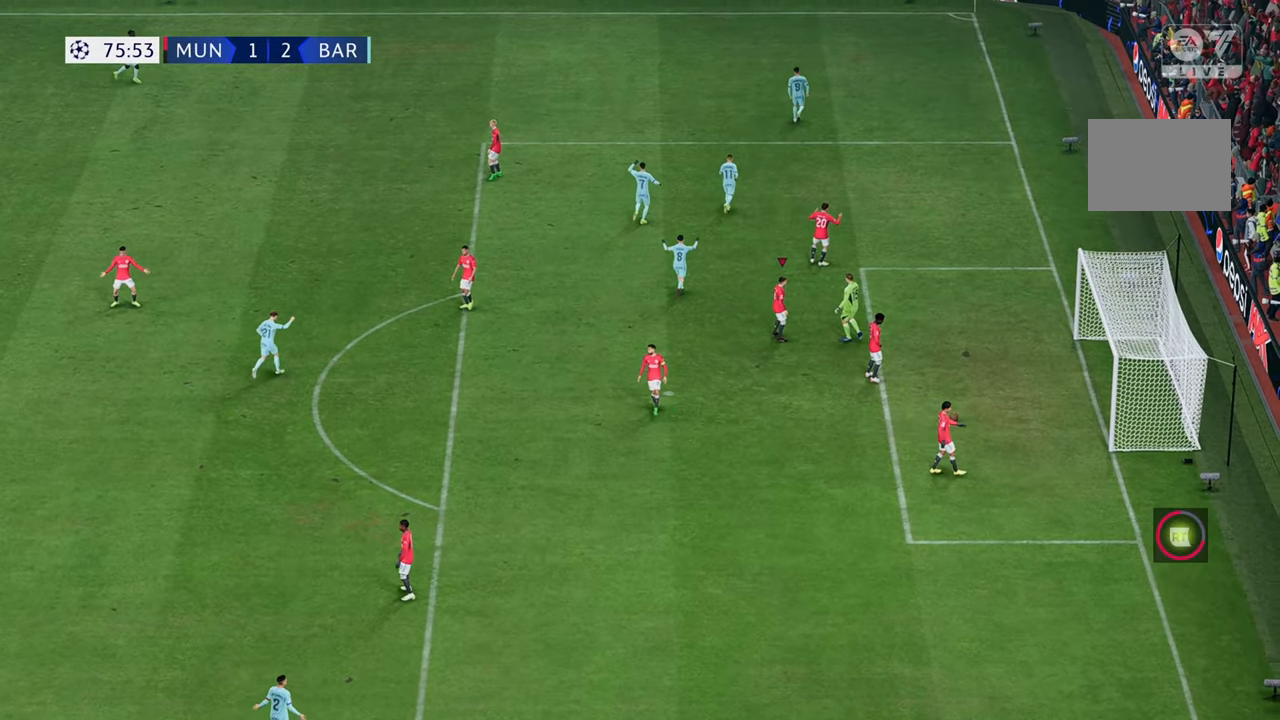
{"buttons": [], "left_stick": "center", "right_stick": "center", "events": []}